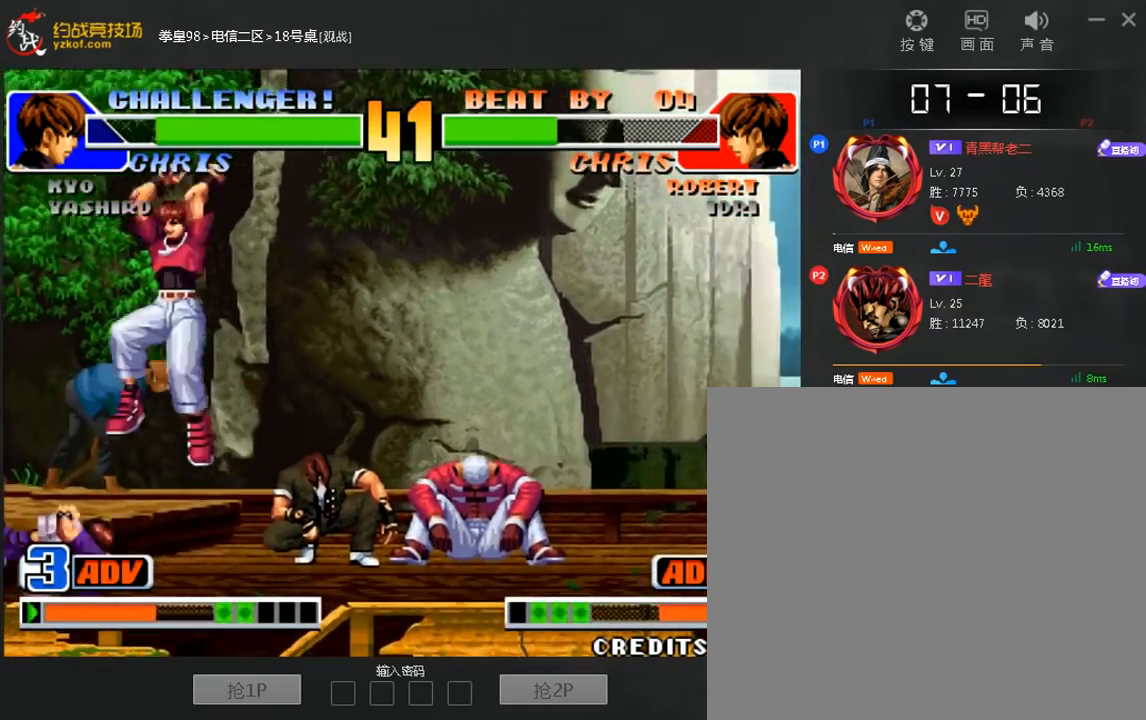
Gameplay with a controller (arcade stick); each line is a JSON object with the inputs held at the frame after it (dt_ms = milliseconds from this image to that frame). "events" lists button and stick changes between this image and that frame as [ms after this image, input, new state], when the widget could be followed in between. Not read: A C L3 R3.
{"dt_ms": 520, "buttons": [], "left_stick": "down-left", "events": [[40, "left_stick", "left"], [280, "D", "down"], [280, "left_stick", "down-left"], [360, "D", "up"]]}
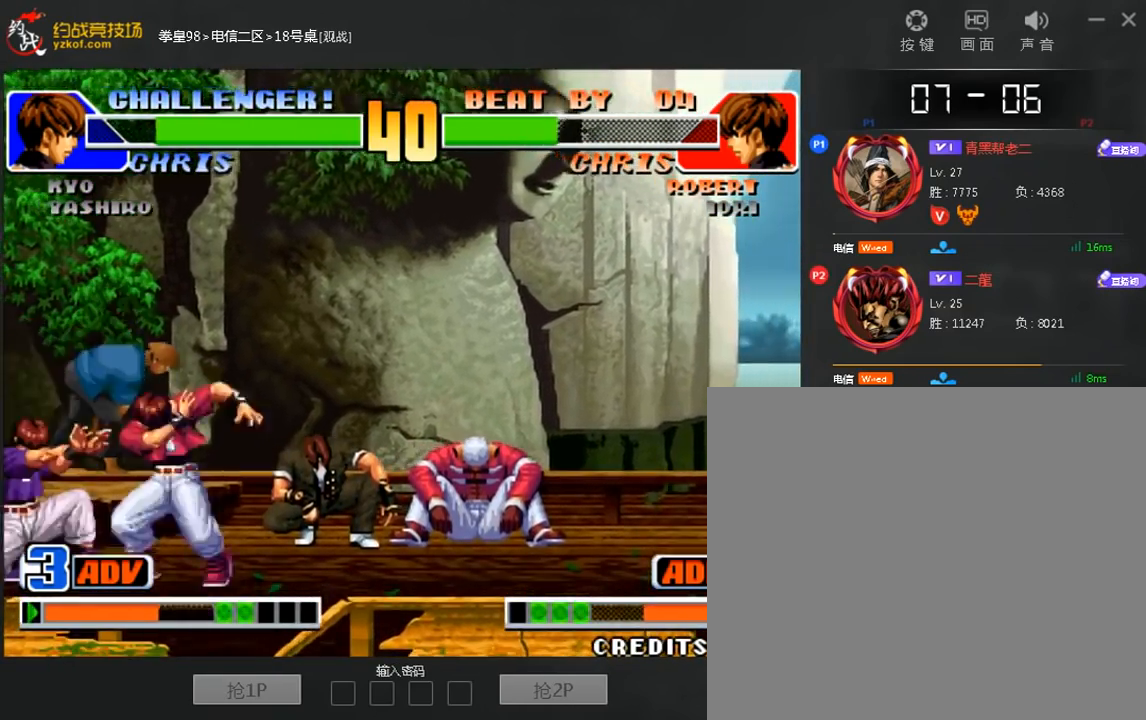
{"dt_ms": 480, "buttons": ["B"], "left_stick": "down-left", "events": [[400, "B", "down"]]}
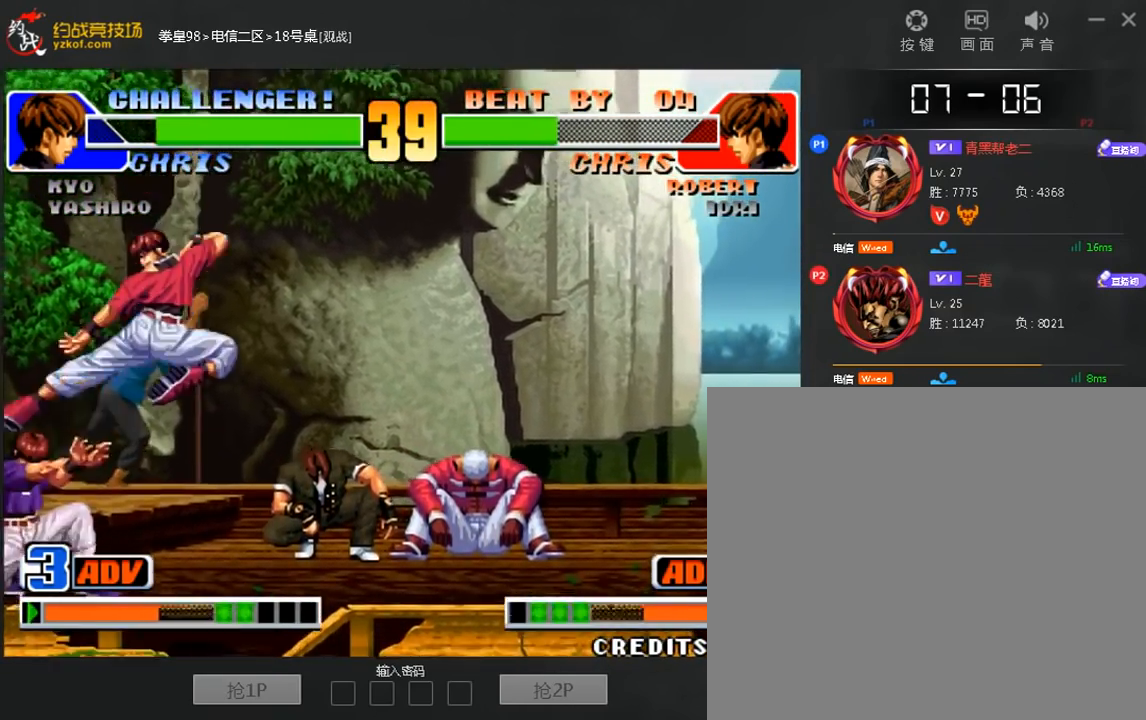
{"dt_ms": 520, "buttons": [], "left_stick": "down-left", "events": [[280, "B", "up"]]}
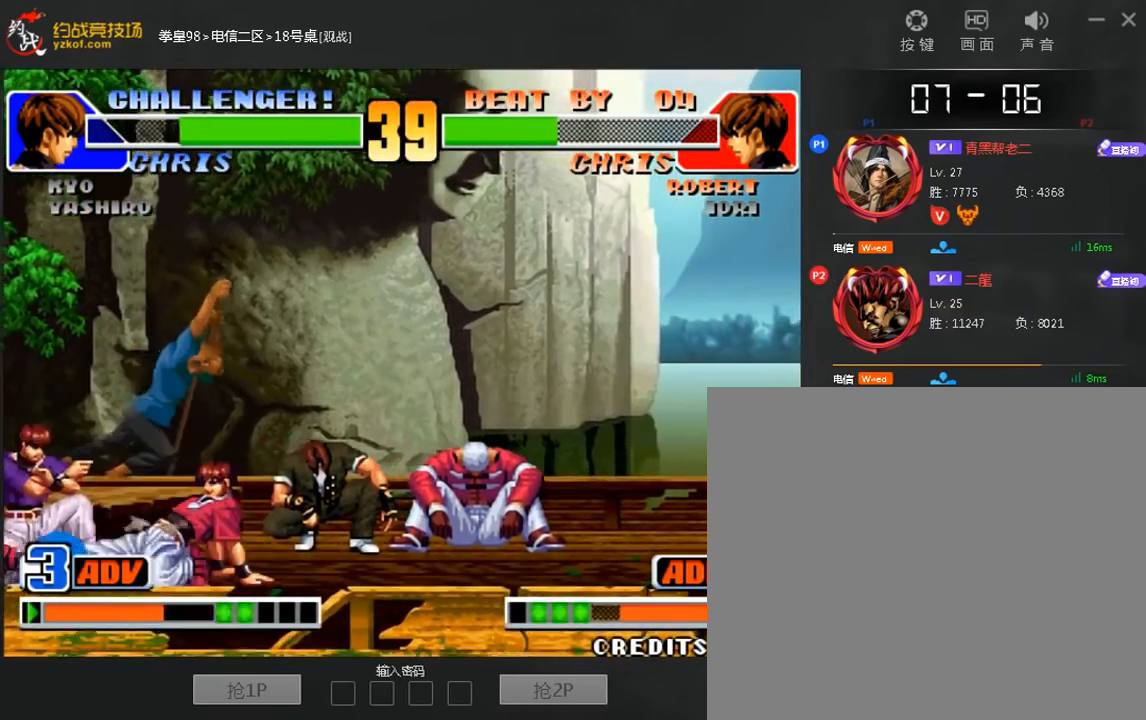
{"dt_ms": 480, "buttons": [], "left_stick": "down-left", "events": []}
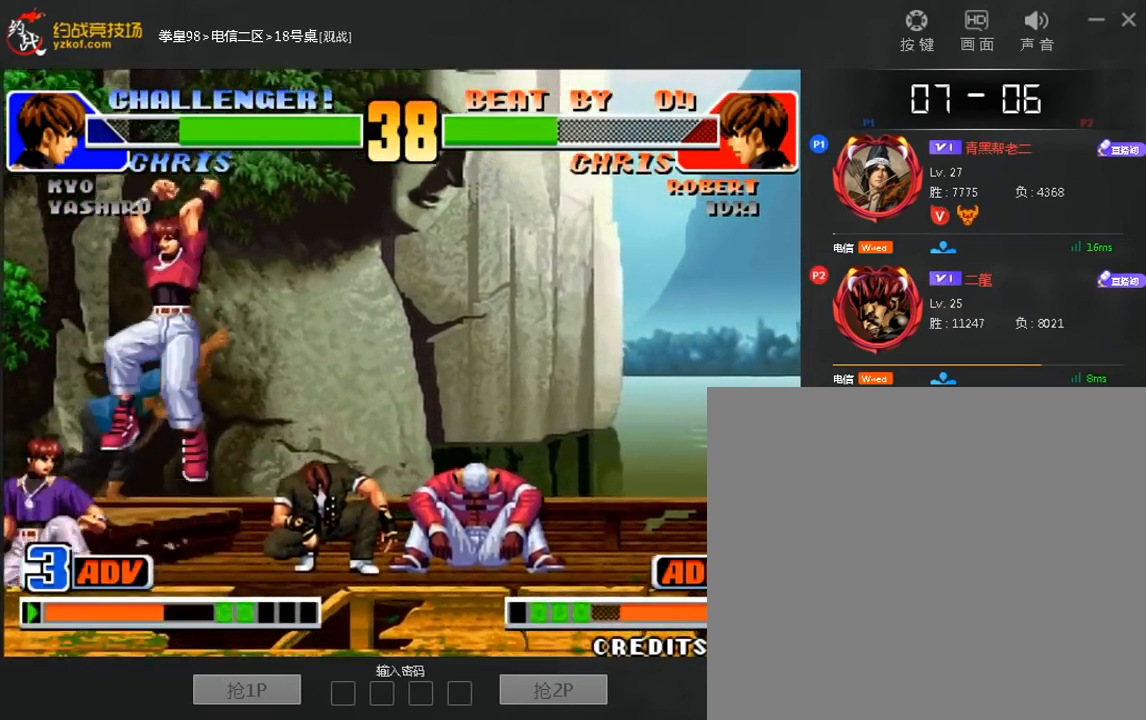
{"dt_ms": 520, "buttons": ["B"], "left_stick": "down-left", "events": [[160, "B", "down"]]}
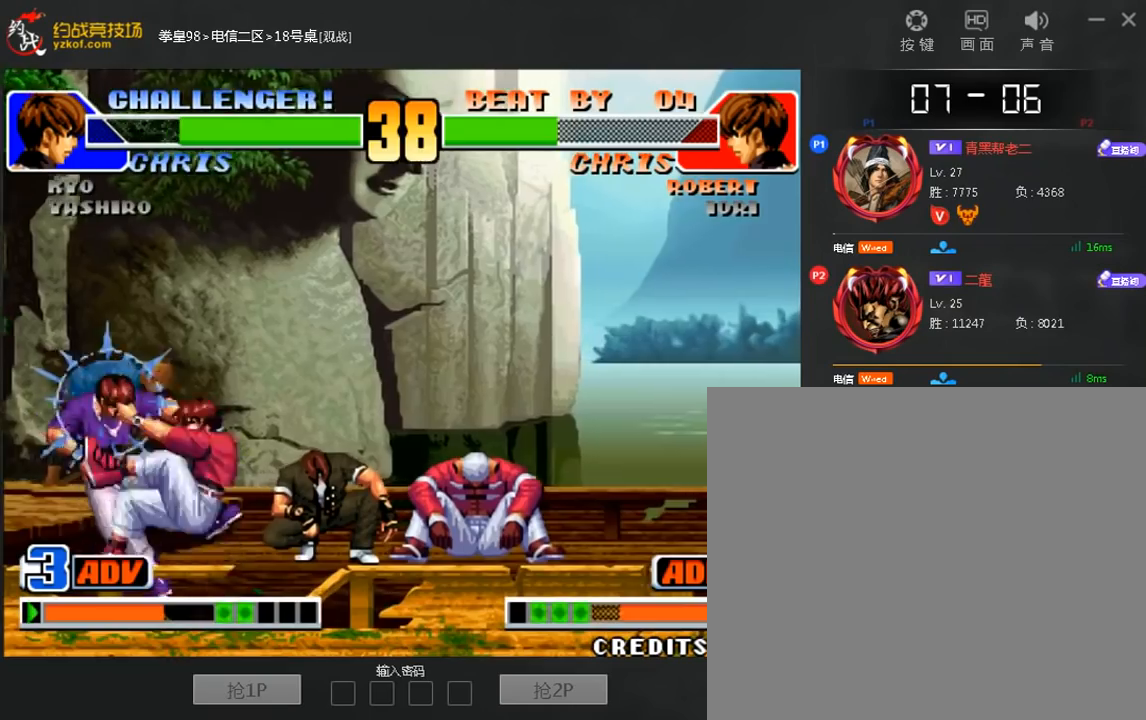
{"dt_ms": 480, "buttons": [], "left_stick": "center", "events": [[120, "B", "up"], [240, "left_stick", "center"], [400, "D", "down"], [480, "D", "up"]]}
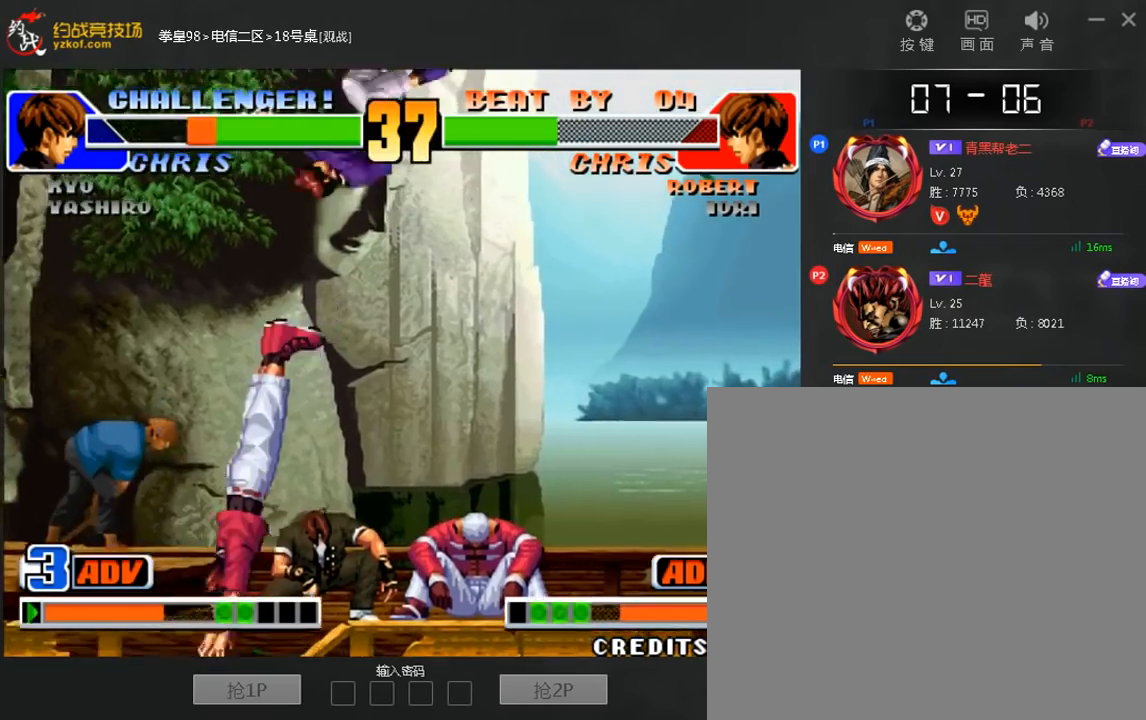
{"dt_ms": 520, "buttons": ["D"], "left_stick": "up", "events": [[120, "B", "down"], [200, "B", "up"], [360, "left_stick", "up"], [520, "D", "down"]]}
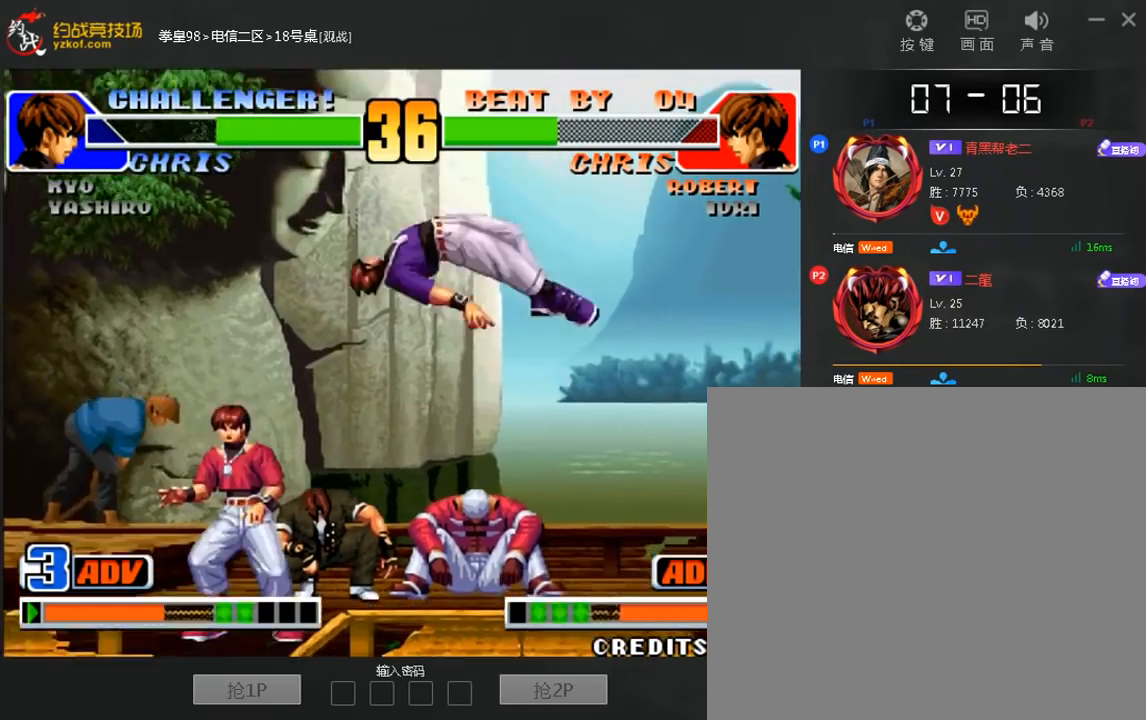
{"dt_ms": 480, "buttons": [], "left_stick": "center", "events": [[80, "D", "up"], [360, "left_stick", "center"]]}
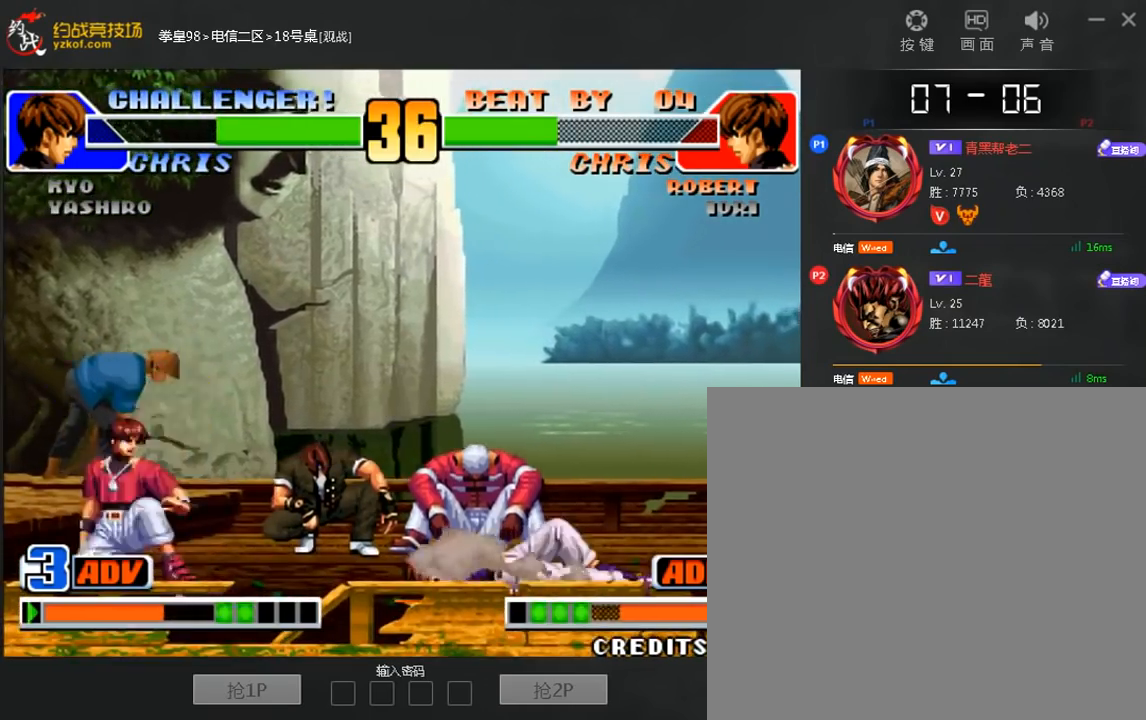
{"dt_ms": 520, "buttons": ["B"], "left_stick": "down-left", "events": [[440, "left_stick", "left"], [520, "B", "down"], [520, "left_stick", "down-left"]]}
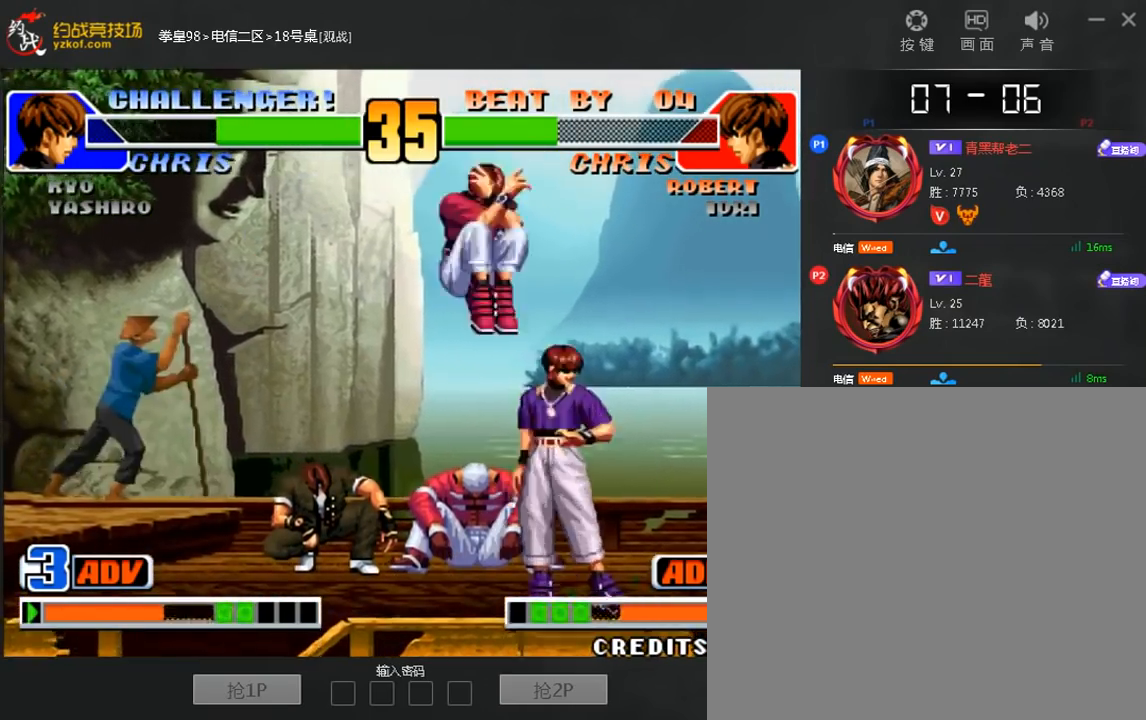
{"dt_ms": 480, "buttons": [], "left_stick": "center", "events": [[400, "B", "up"], [440, "left_stick", "center"]]}
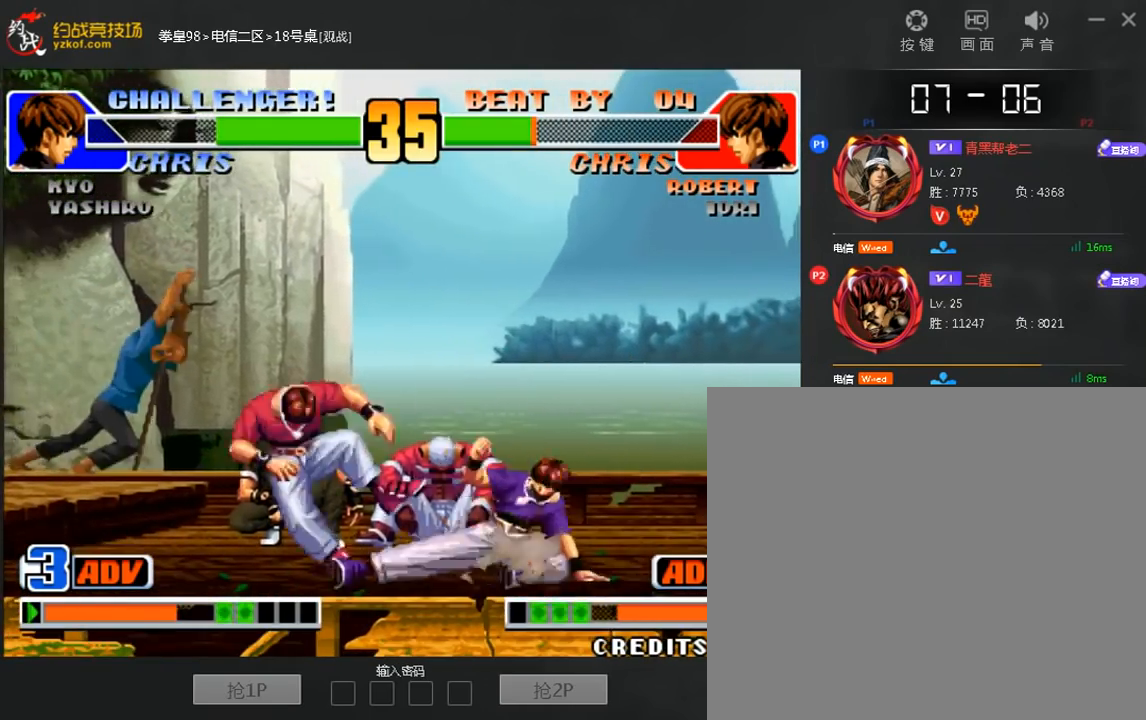
{"dt_ms": 1000, "buttons": [], "left_stick": "center"}
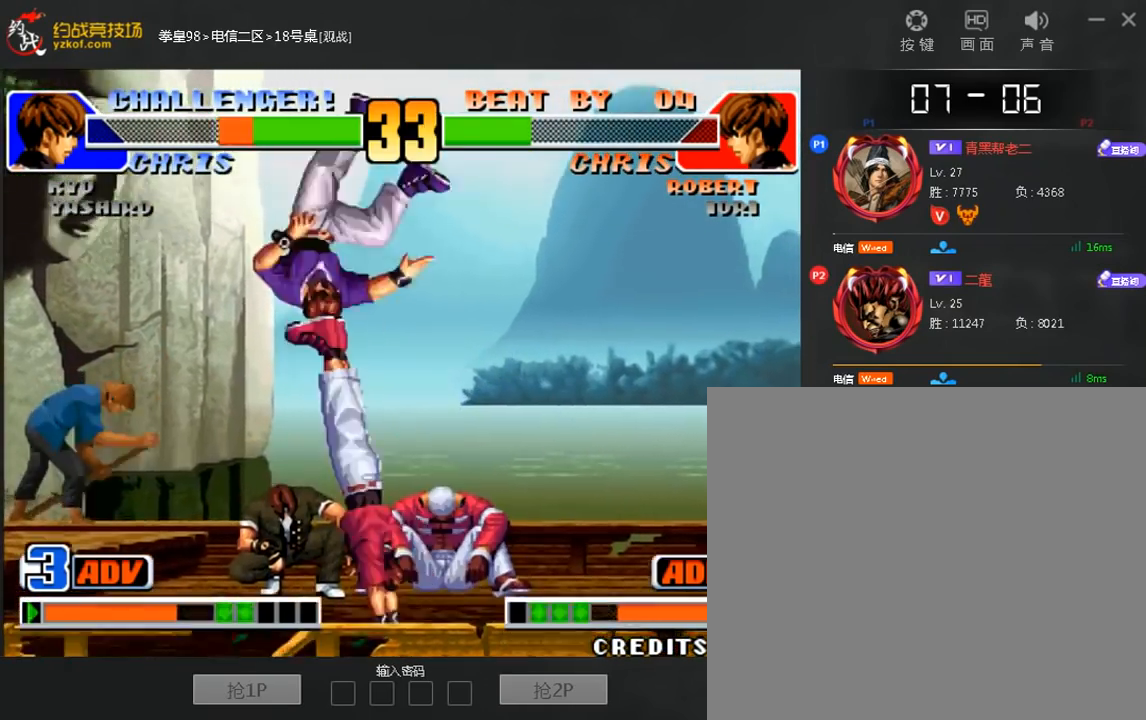
{"dt_ms": 520, "buttons": [], "left_stick": "center", "events": []}
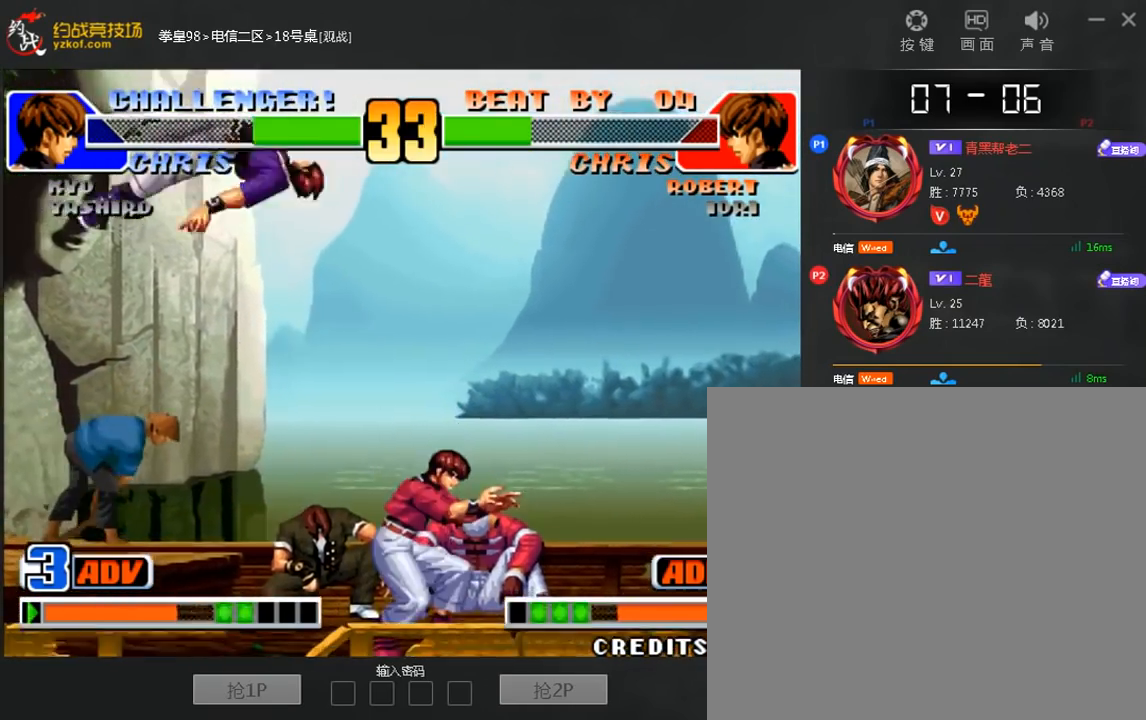
{"dt_ms": 480, "buttons": [], "left_stick": "center", "events": []}
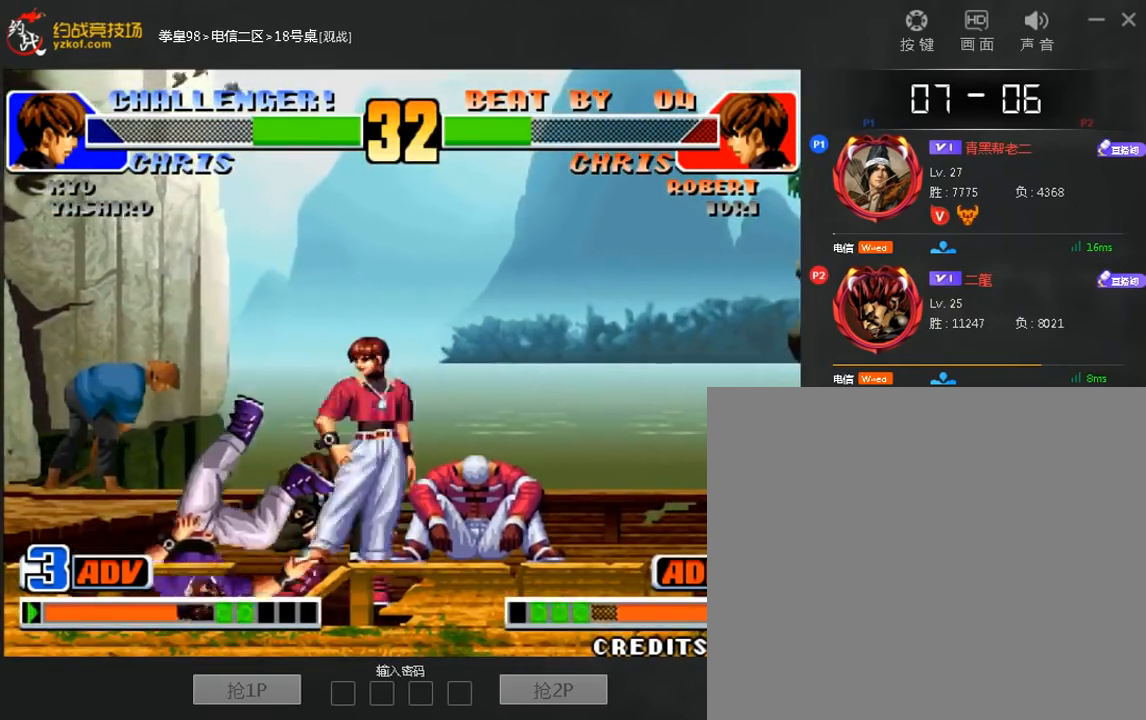
{"dt_ms": 520, "buttons": [], "left_stick": "left", "events": [[480, "left_stick", "left"]]}
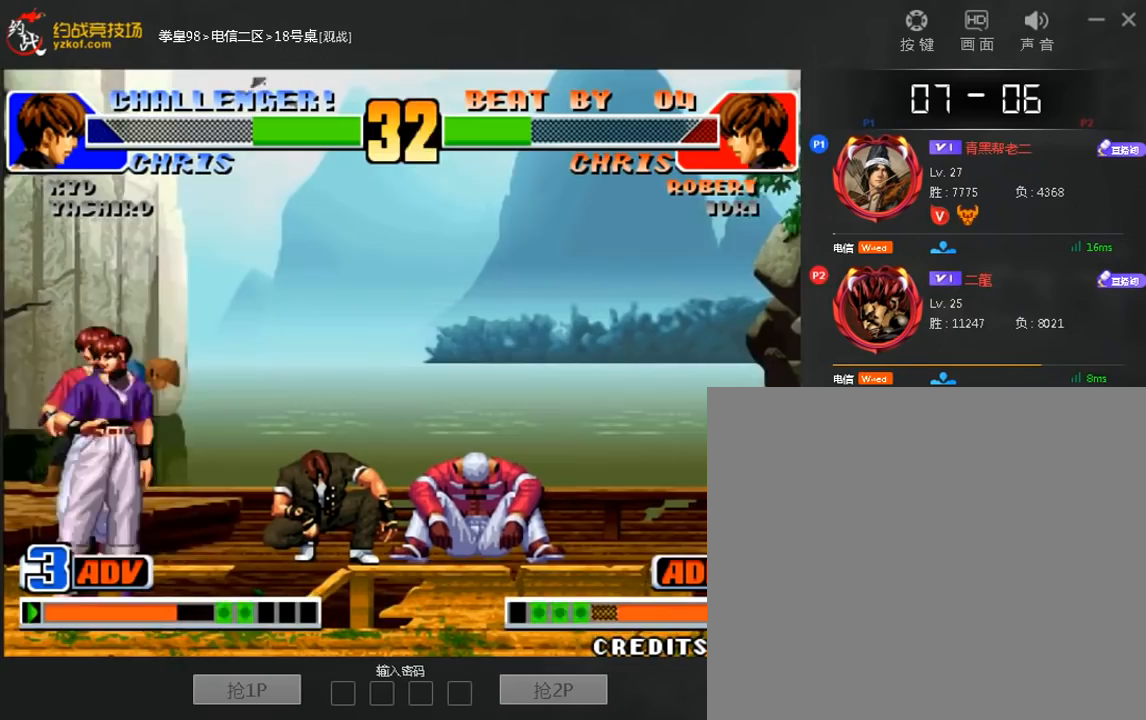
{"dt_ms": 480, "buttons": [], "left_stick": "left", "events": [[40, "B", "down"], [160, "B", "up"]]}
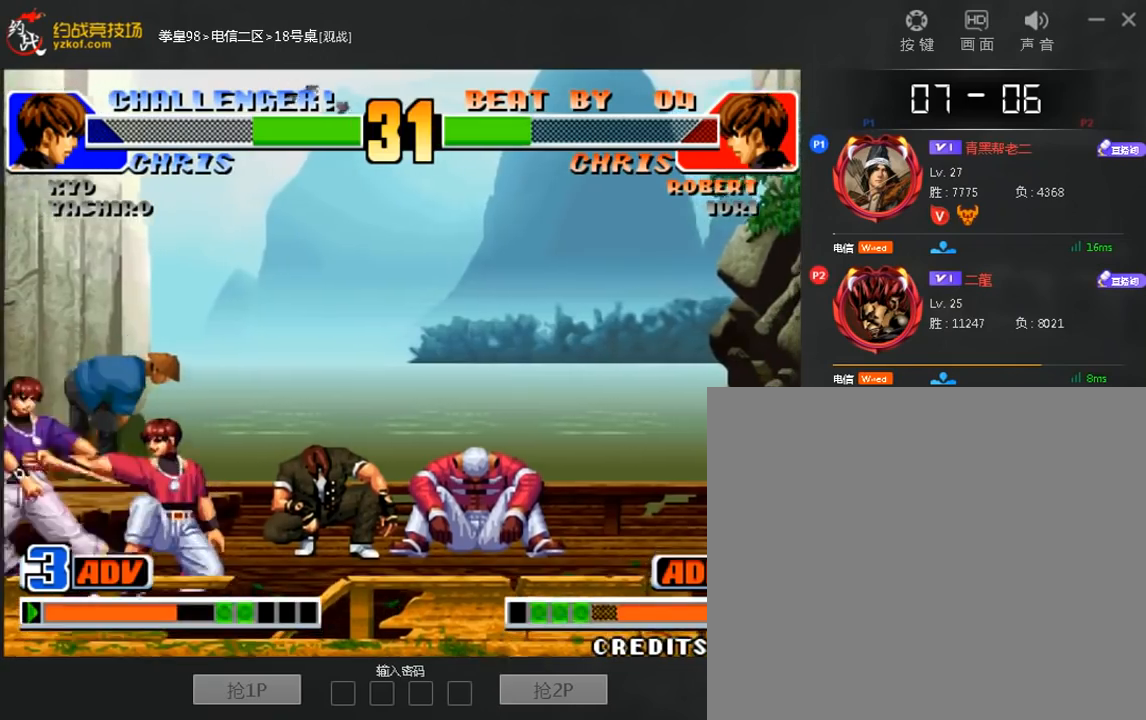
{"dt_ms": 520, "buttons": ["B"], "left_stick": "down-left", "events": [[120, "left_stick", "down-left"], [160, "B", "down"]]}
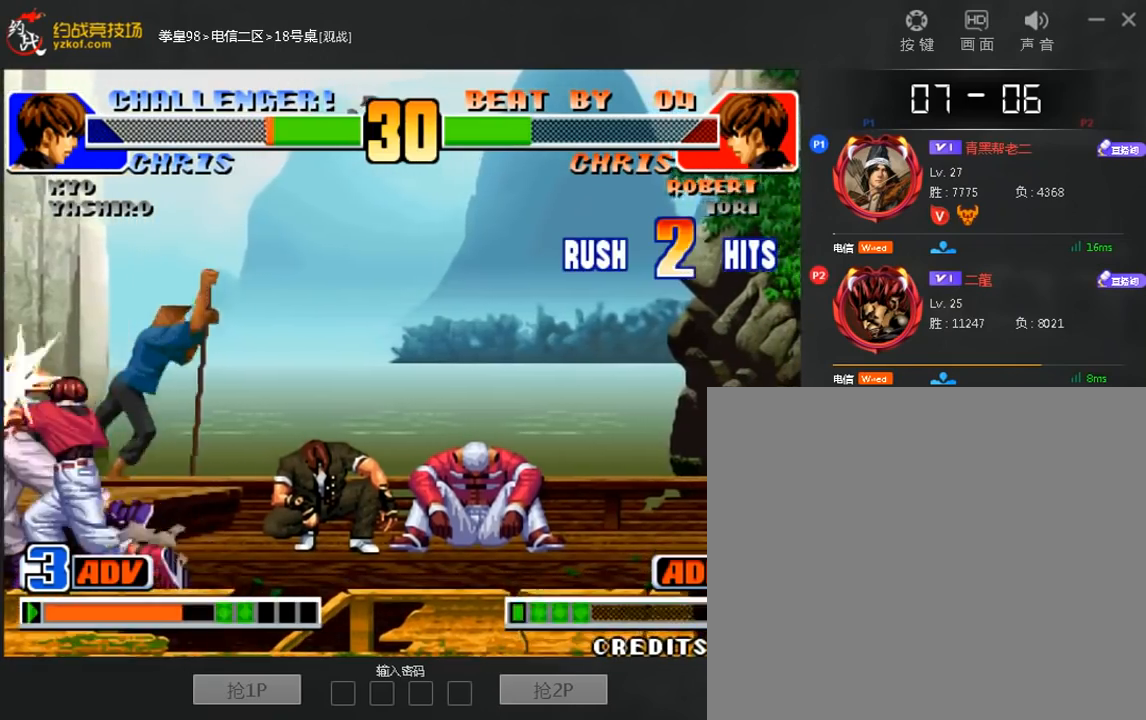
{"dt_ms": 480, "buttons": [], "left_stick": "left", "events": [[40, "B", "up"], [120, "left_stick", "left"]]}
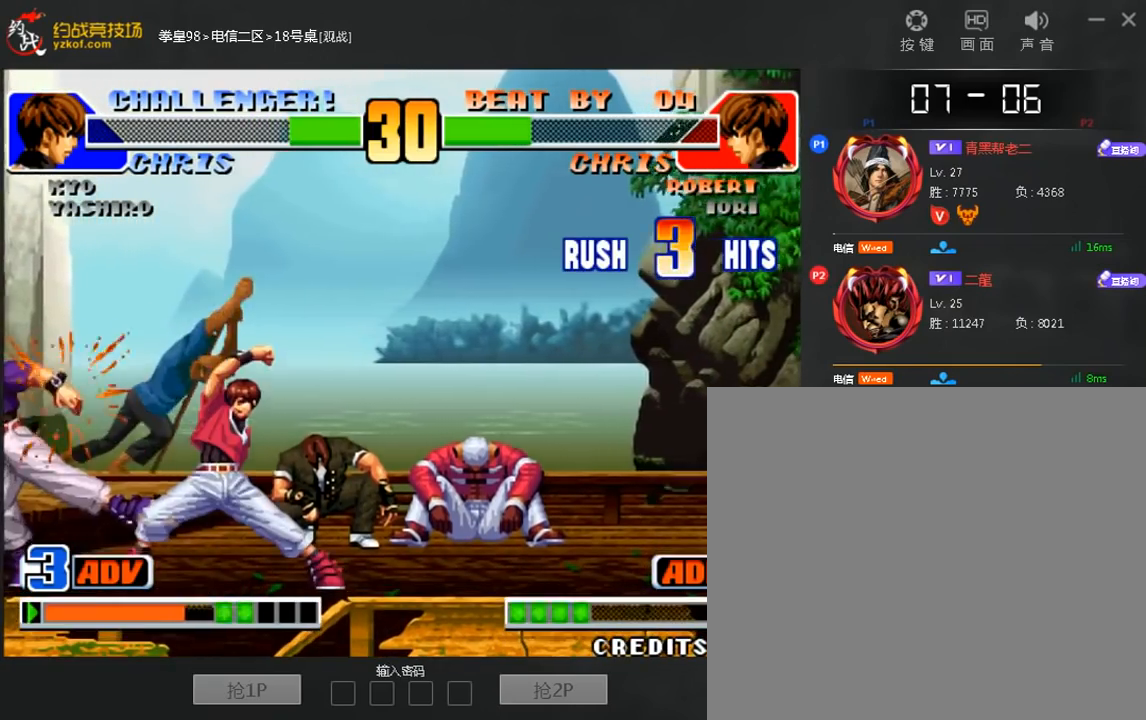
{"dt_ms": 520, "buttons": [], "left_stick": "down", "events": [[120, "left_stick", "center"], [280, "B", "down"], [320, "left_stick", "down"], [400, "B", "up"]]}
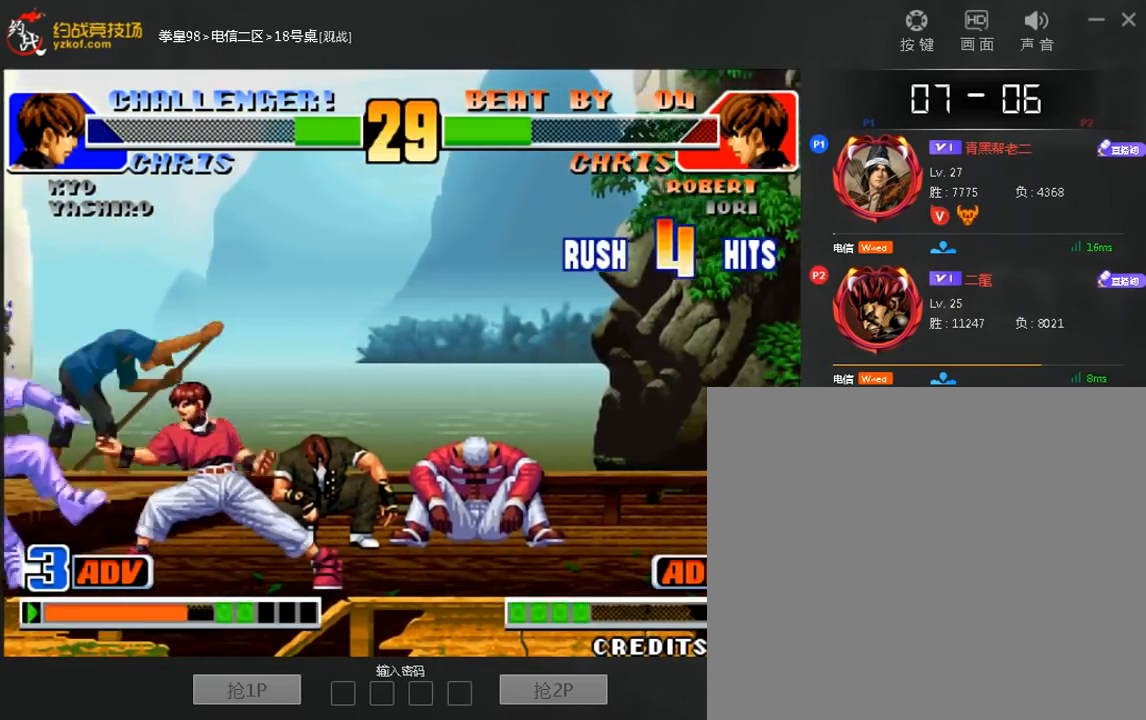
{"dt_ms": 480, "buttons": [], "left_stick": "down"}
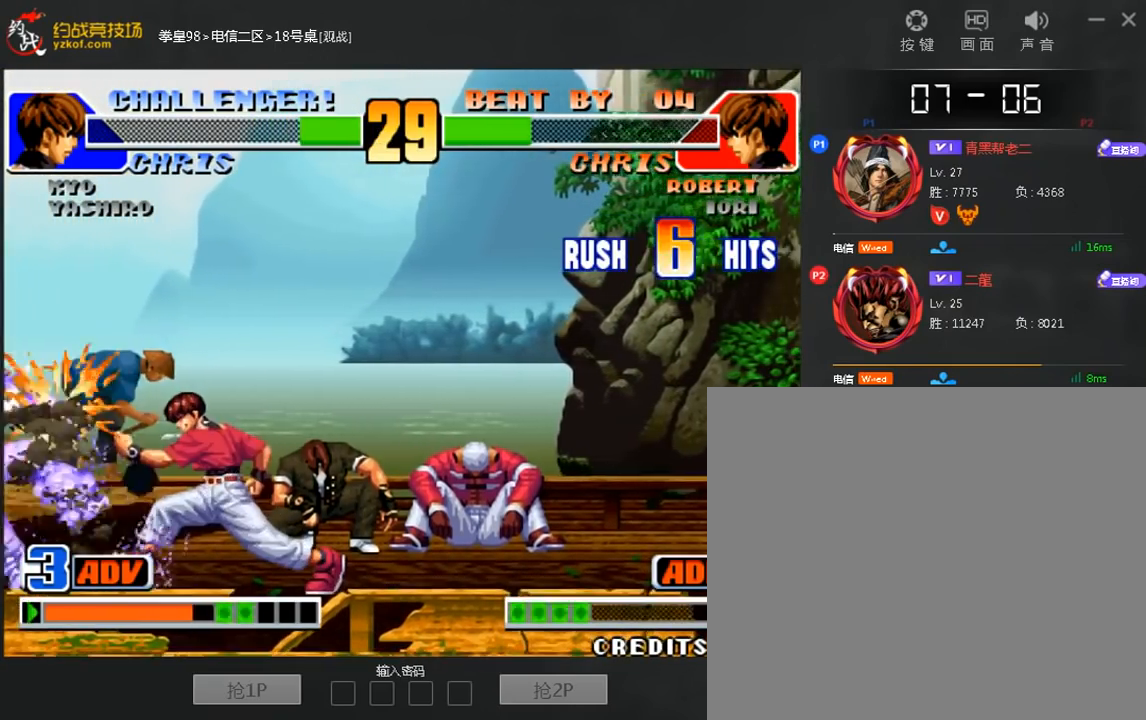
{"dt_ms": 1000, "buttons": [], "left_stick": "center"}
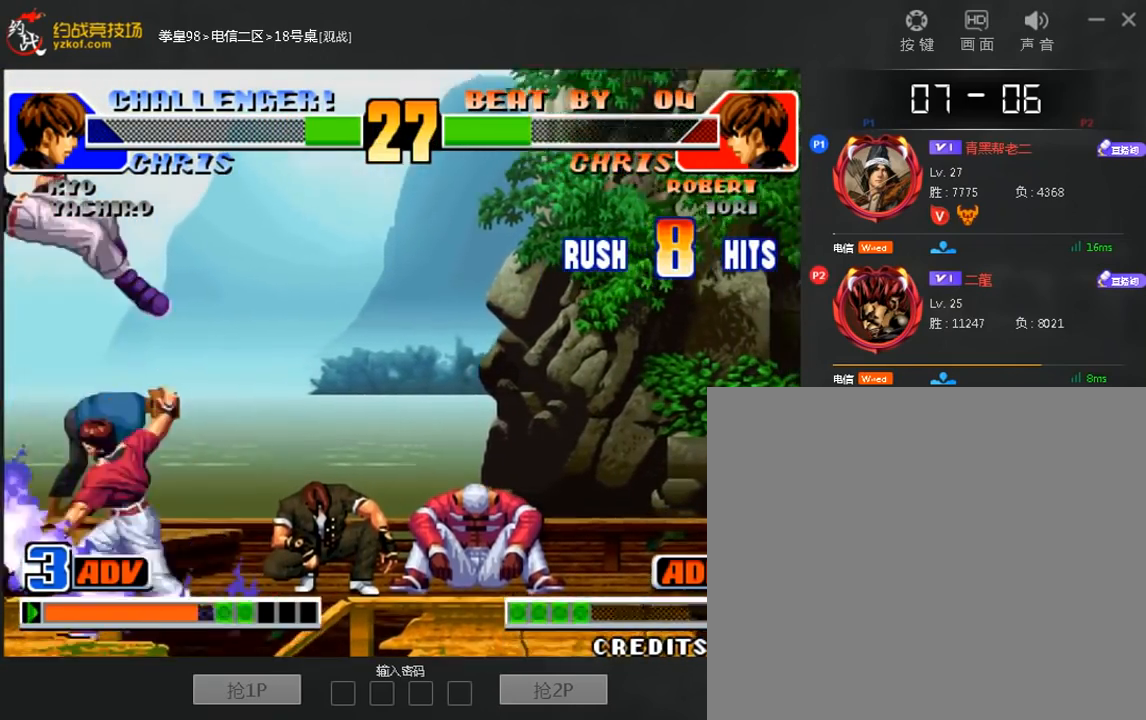
{"dt_ms": 520, "buttons": [], "left_stick": "center", "events": []}
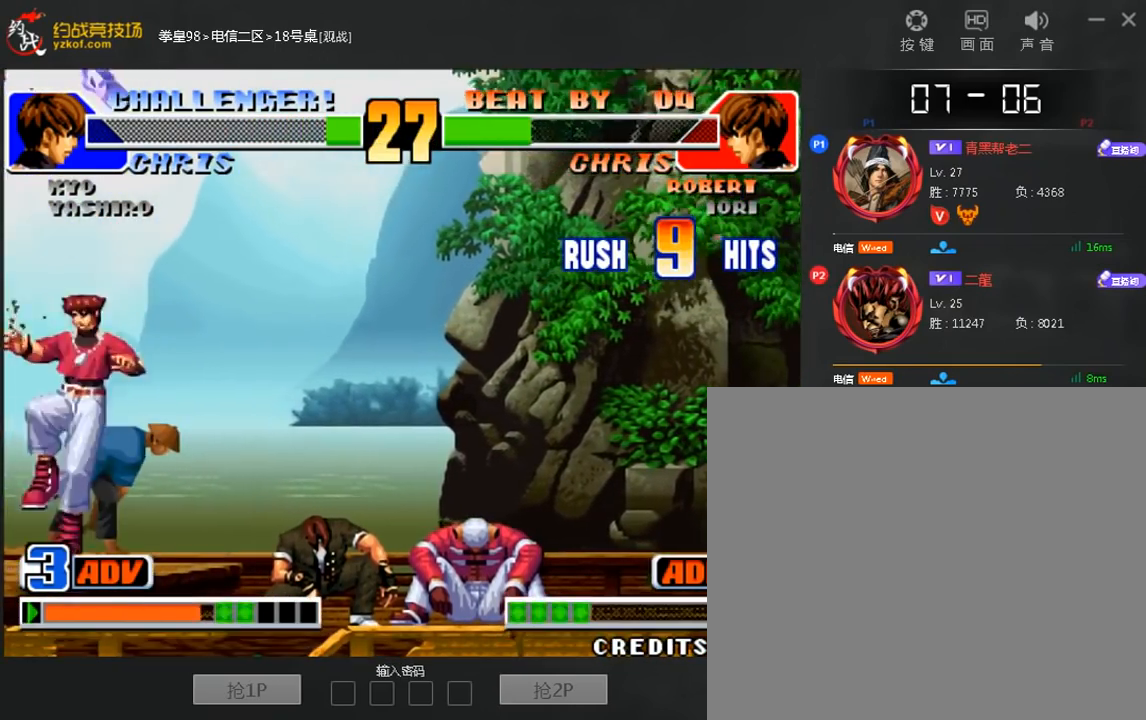
{"dt_ms": 480, "buttons": [], "left_stick": "center"}
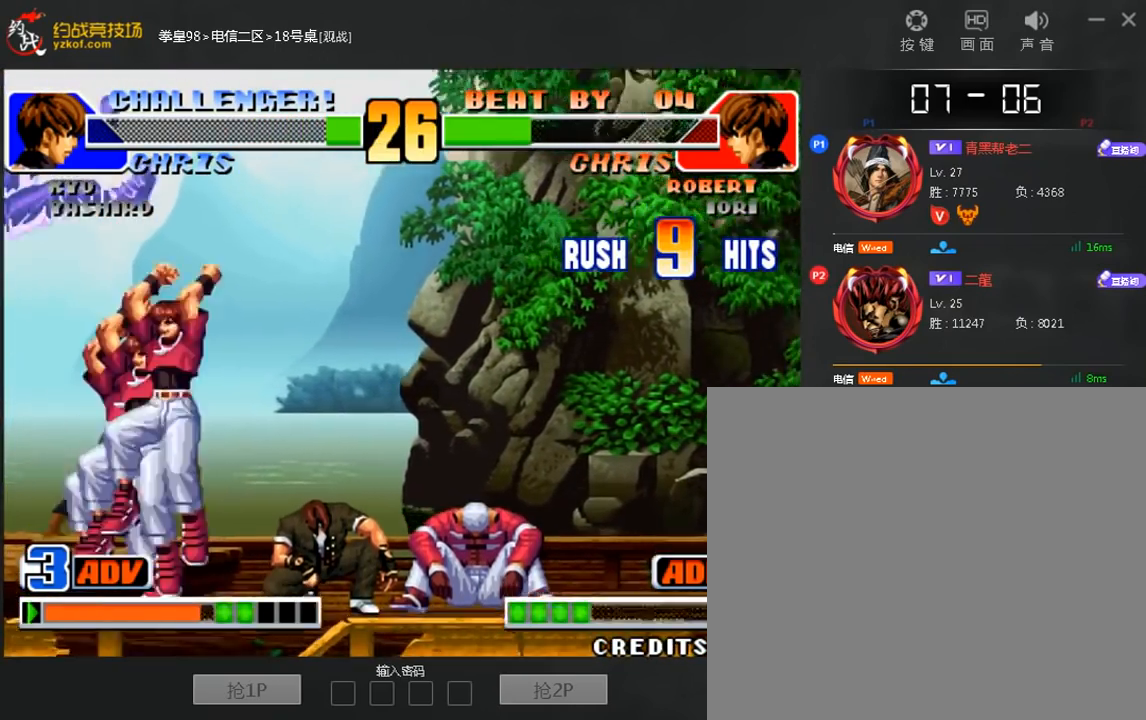
{"dt_ms": 520, "buttons": [], "left_stick": "center", "events": [[160, "B", "down"], [240, "B", "up"]]}
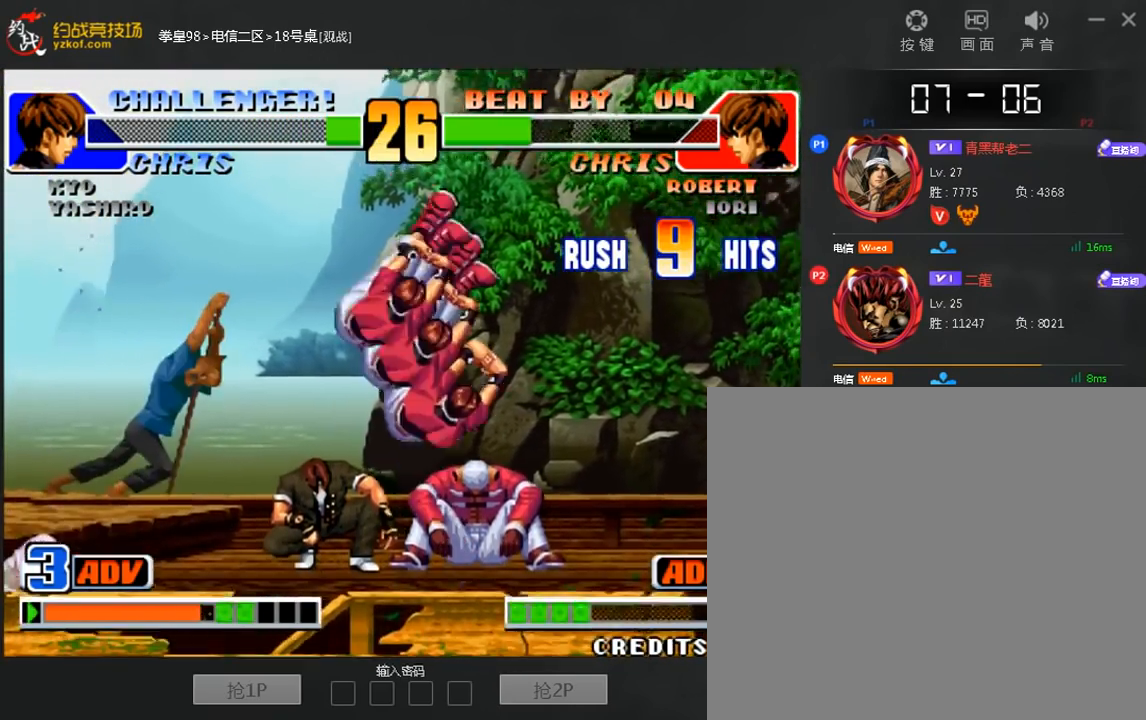
{"dt_ms": 480, "buttons": ["B"], "left_stick": "down-left", "events": [[440, "left_stick", "down-left"], [480, "B", "down"]]}
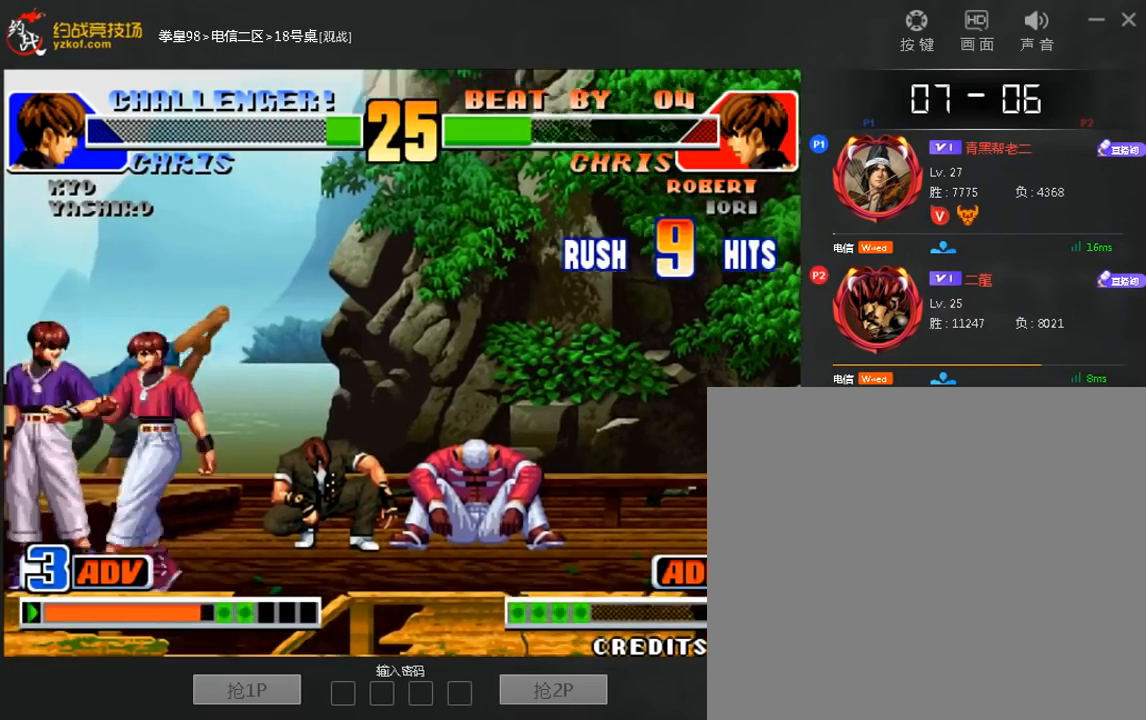
{"dt_ms": 520, "buttons": [], "left_stick": "down-left", "events": [[360, "B", "up"]]}
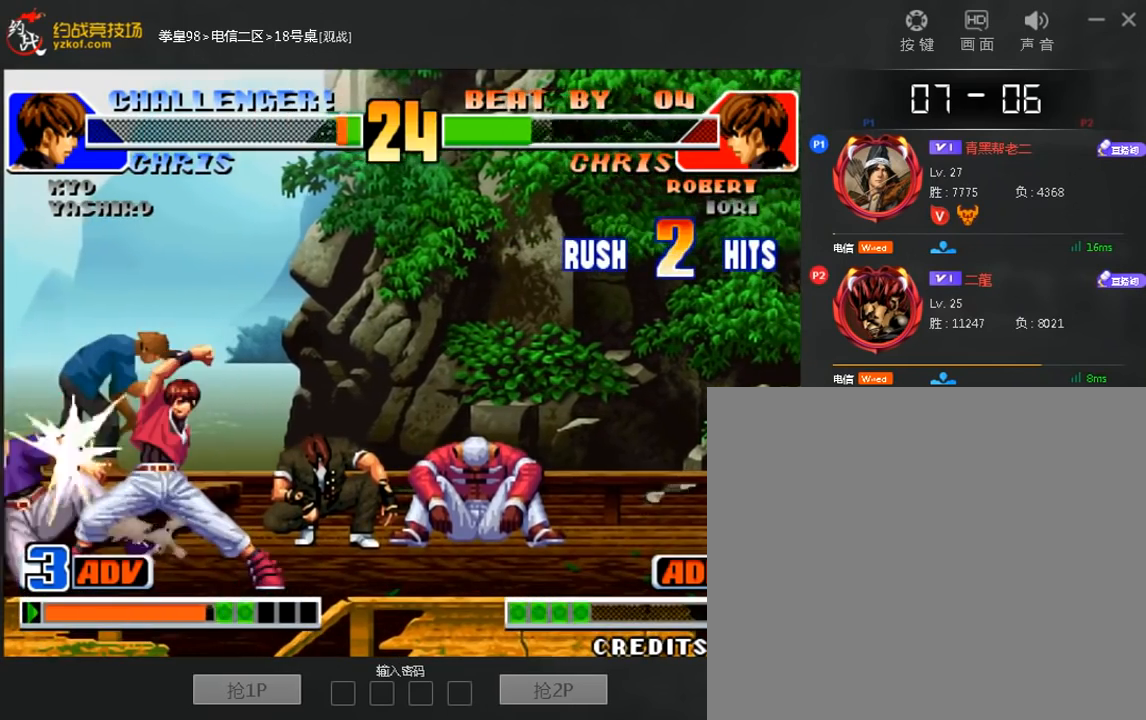
{"dt_ms": 480, "buttons": [], "left_stick": "center", "events": [[240, "left_stick", "center"]]}
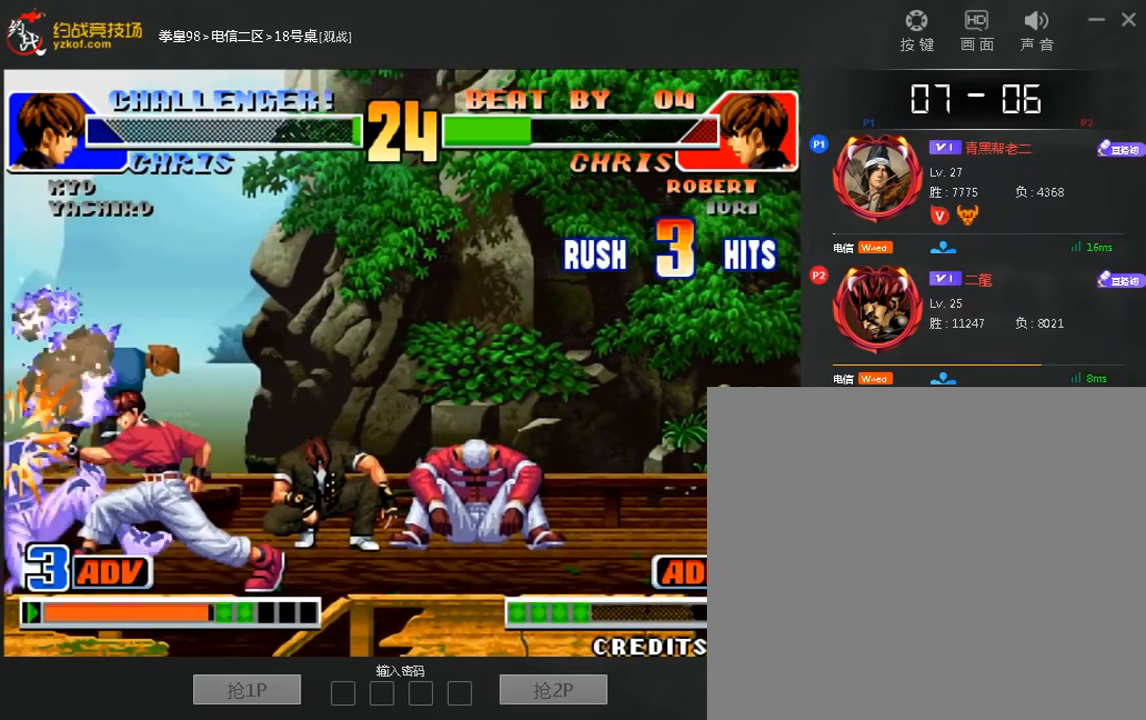
{"dt_ms": 520, "buttons": [], "left_stick": "down"}
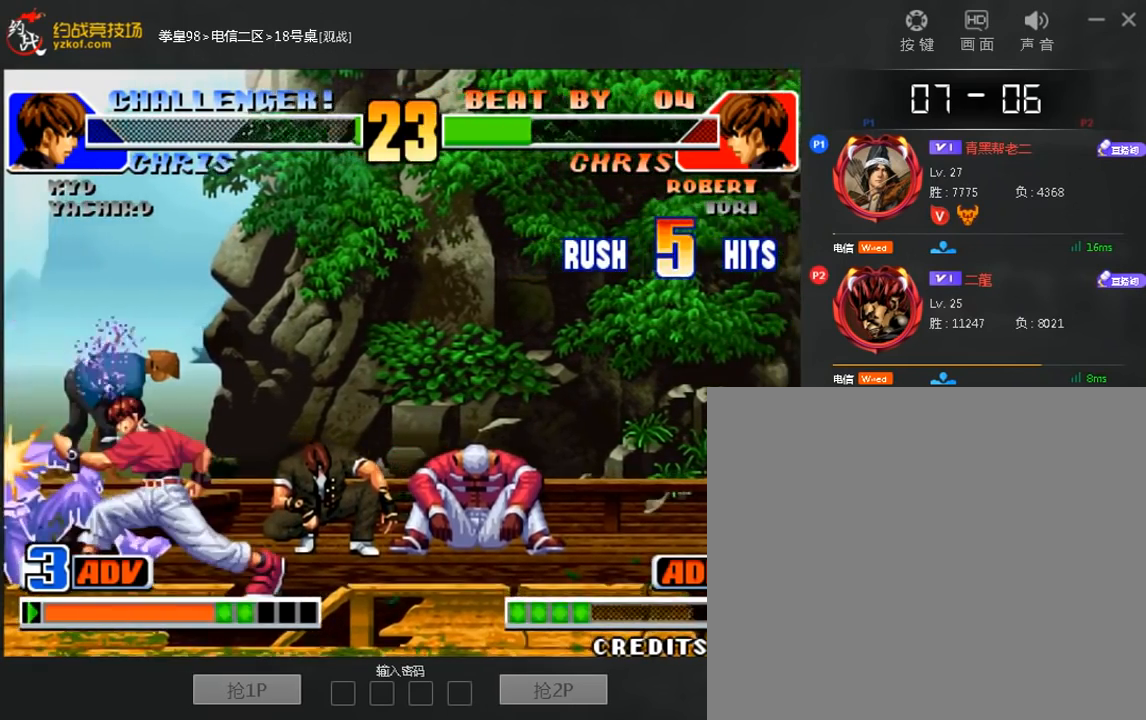
{"dt_ms": 480, "buttons": [], "left_stick": "center", "events": [[40, "left_stick", "left"], [160, "left_stick", "down"], [280, "left_stick", "center"]]}
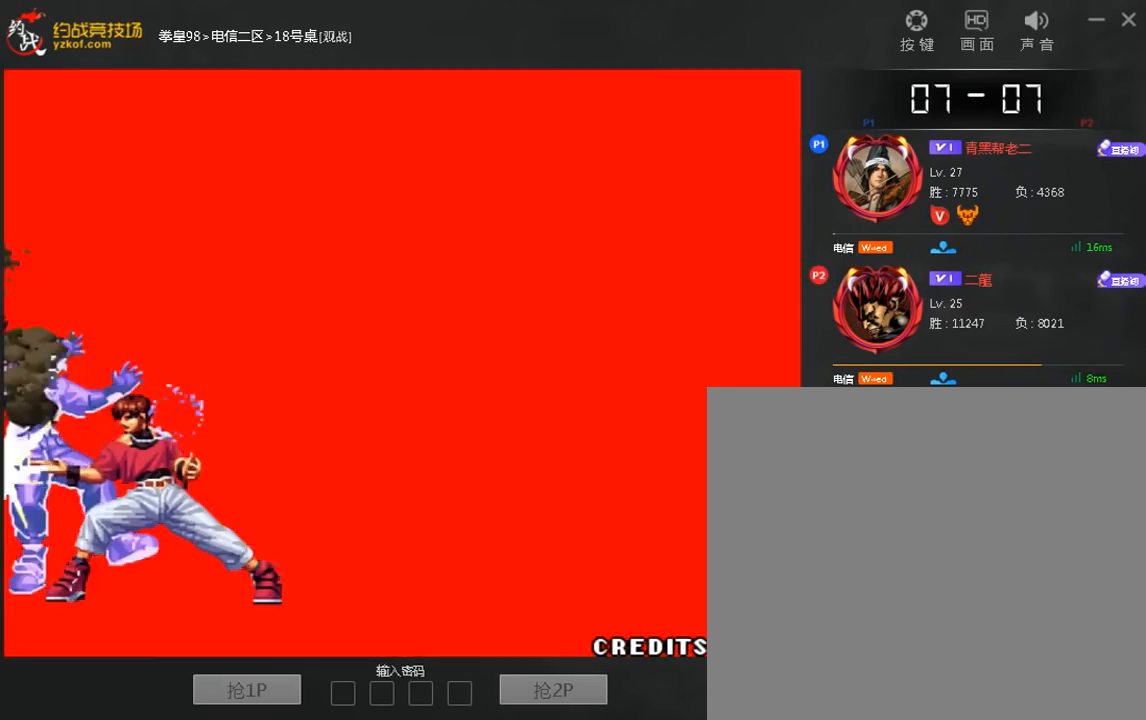
{"dt_ms": 520, "buttons": [], "left_stick": "center", "events": []}